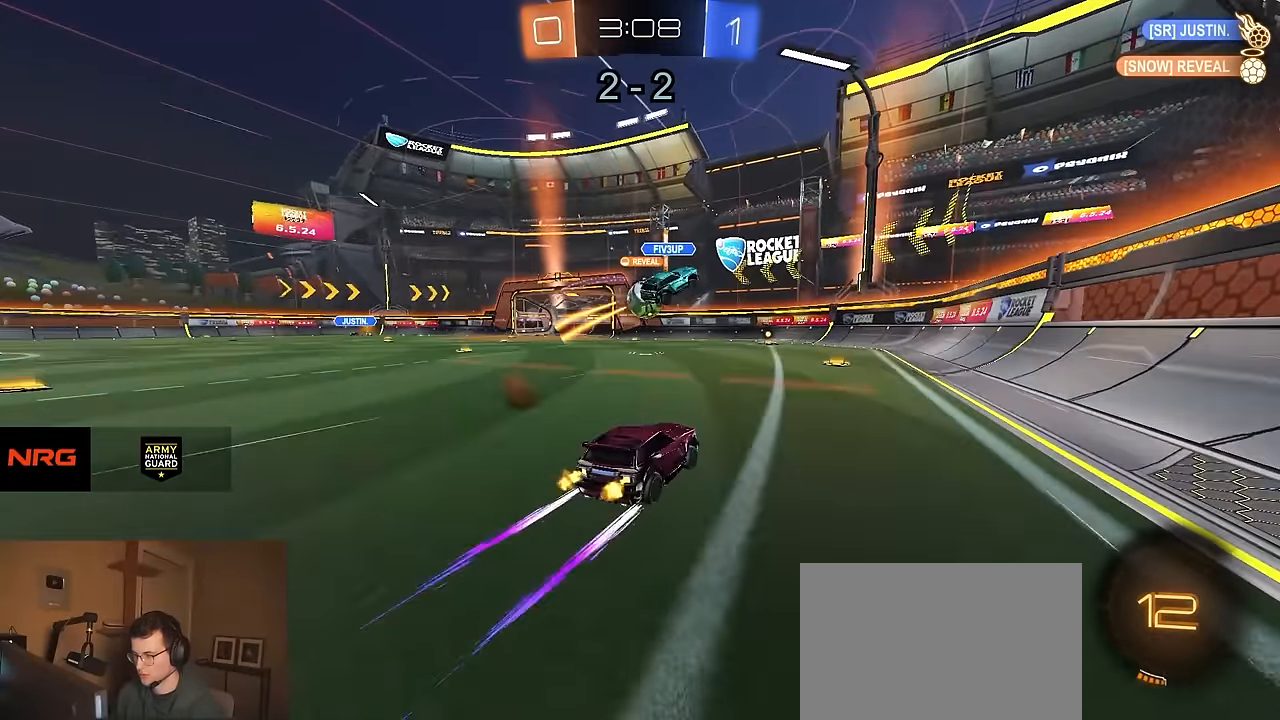
Gameplay with a controller (PlayStation layout); each line is a JSON object with the inputs held at the frame after it. "events" lists button and stick changes between this image and that frame as [ms after this image, input, new state], when the widget could be followed in between.
{"buttons": ["R1", "R2"], "left_stick": "right", "right_stick": "center", "events": [[84, "left_stick", "left"], [217, "TRIANGLE", "down"], [317, "left_stick", "center"], [334, "TRIANGLE", "up"], [384, "left_stick", "right"], [467, "R1", "down"]]}
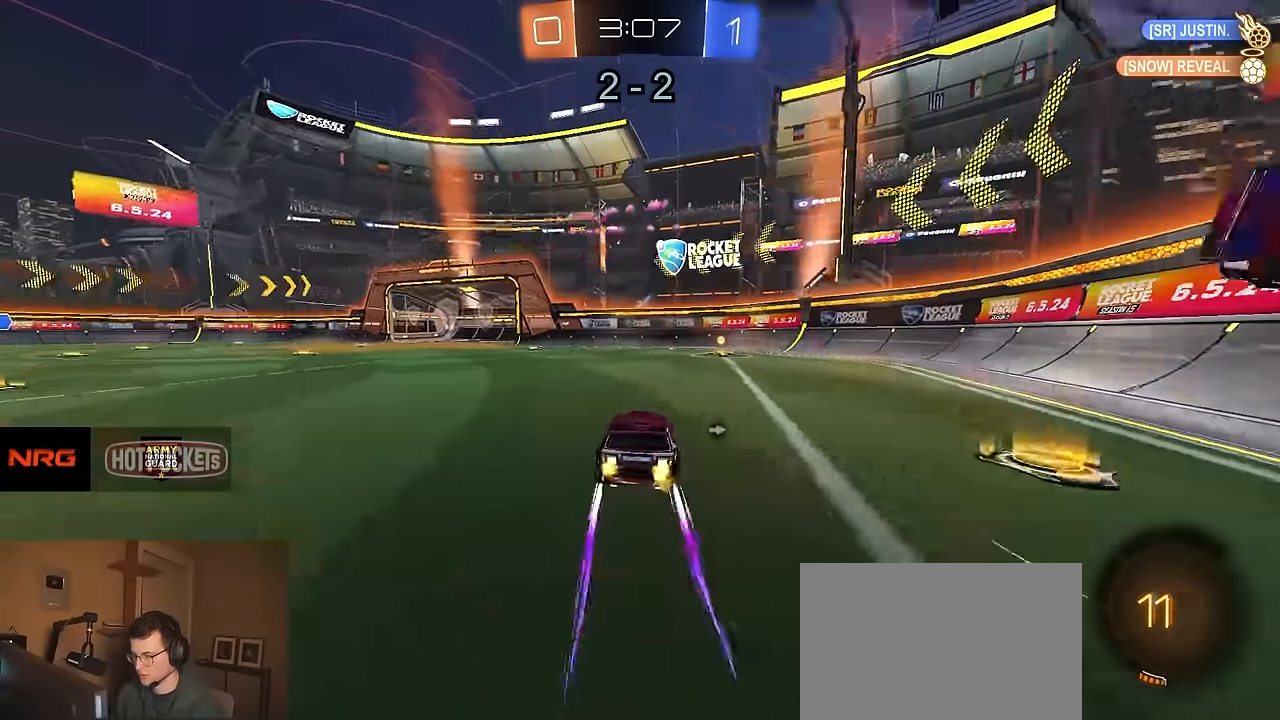
{"buttons": ["R2"], "left_stick": "left", "right_stick": "center", "events": [[84, "left_stick", "center"], [150, "R1", "up"], [167, "TRIANGLE", "down"], [234, "left_stick", "right"], [267, "TRIANGLE", "up"], [334, "left_stick", "center"], [484, "left_stick", "left"]]}
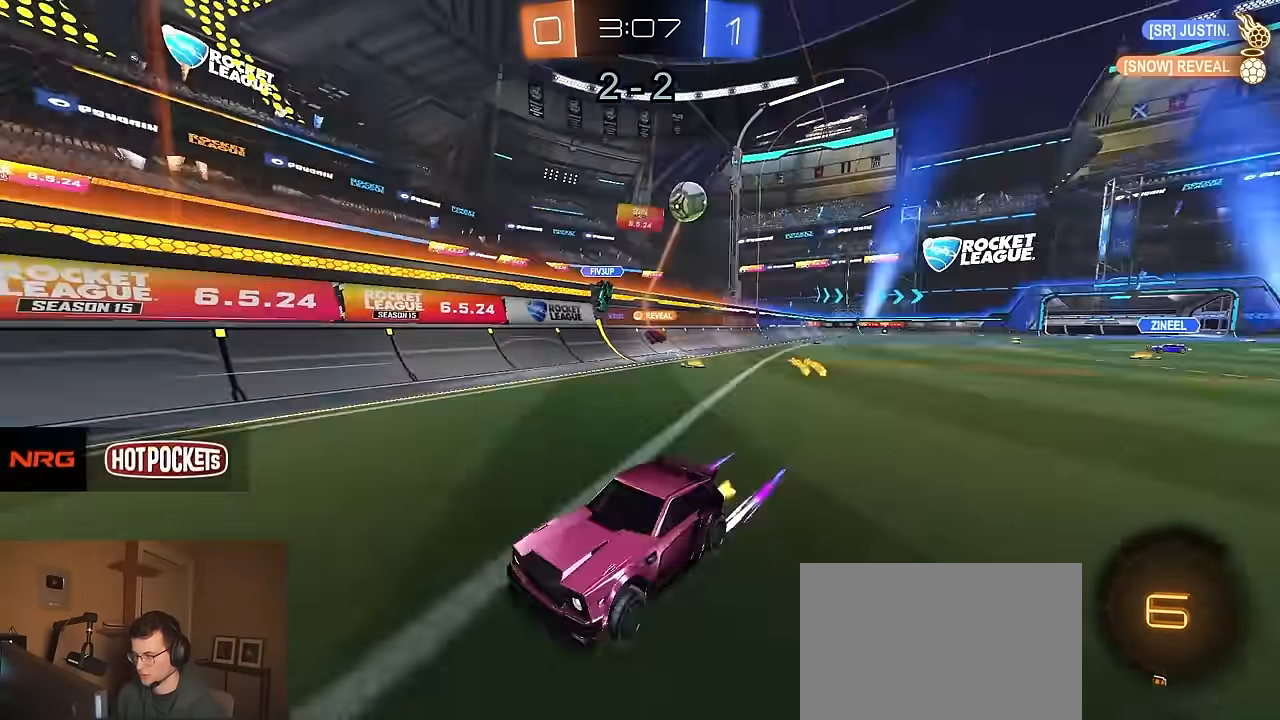
{"buttons": ["R2"], "left_stick": "left", "right_stick": "center", "events": [[117, "SQUARE", "down"], [234, "SQUARE", "up"]]}
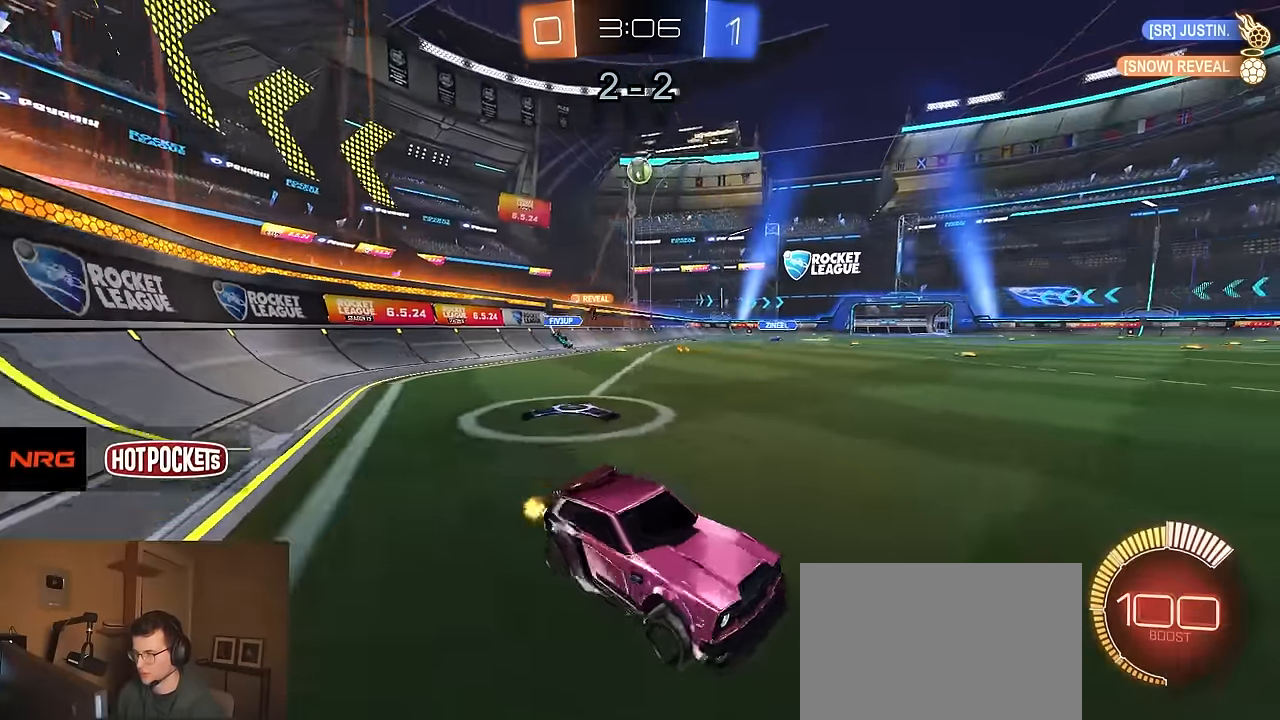
{"buttons": ["R2"], "left_stick": "left", "right_stick": "center", "events": []}
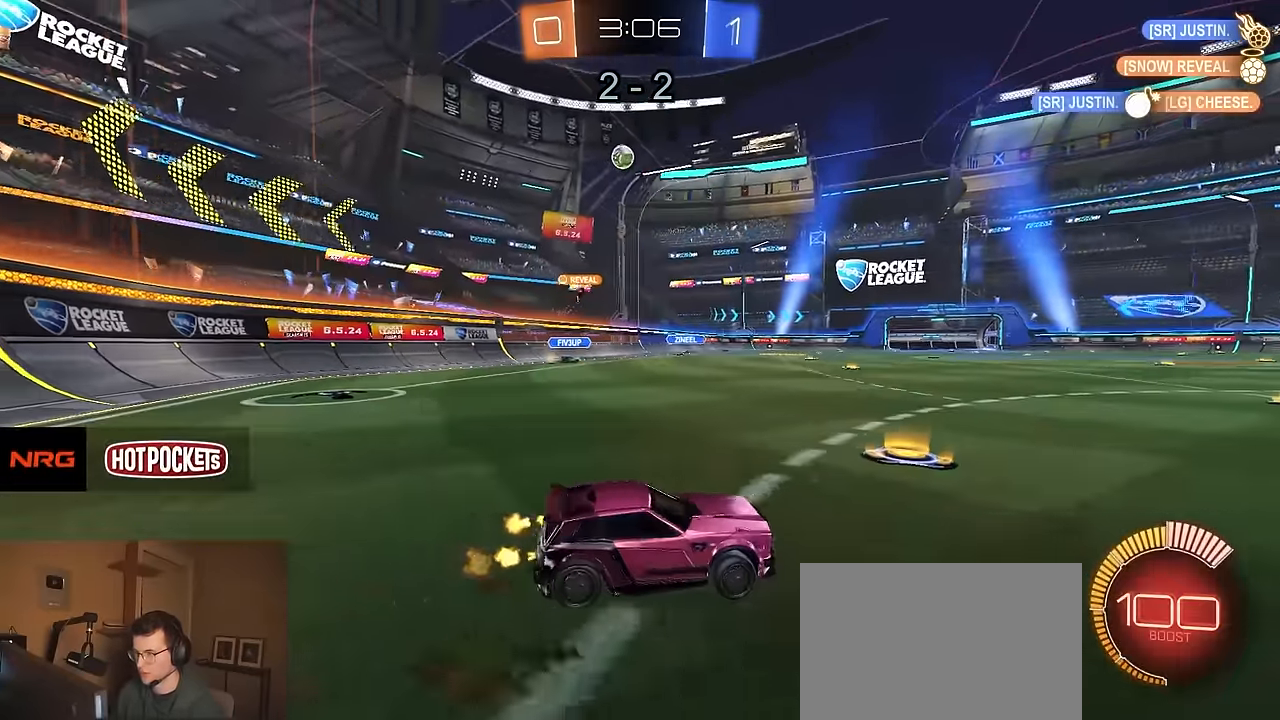
{"buttons": ["R2"], "left_stick": "center", "right_stick": "center", "events": [[267, "left_stick", "center"], [350, "left_stick", "right"], [484, "left_stick", "center"]]}
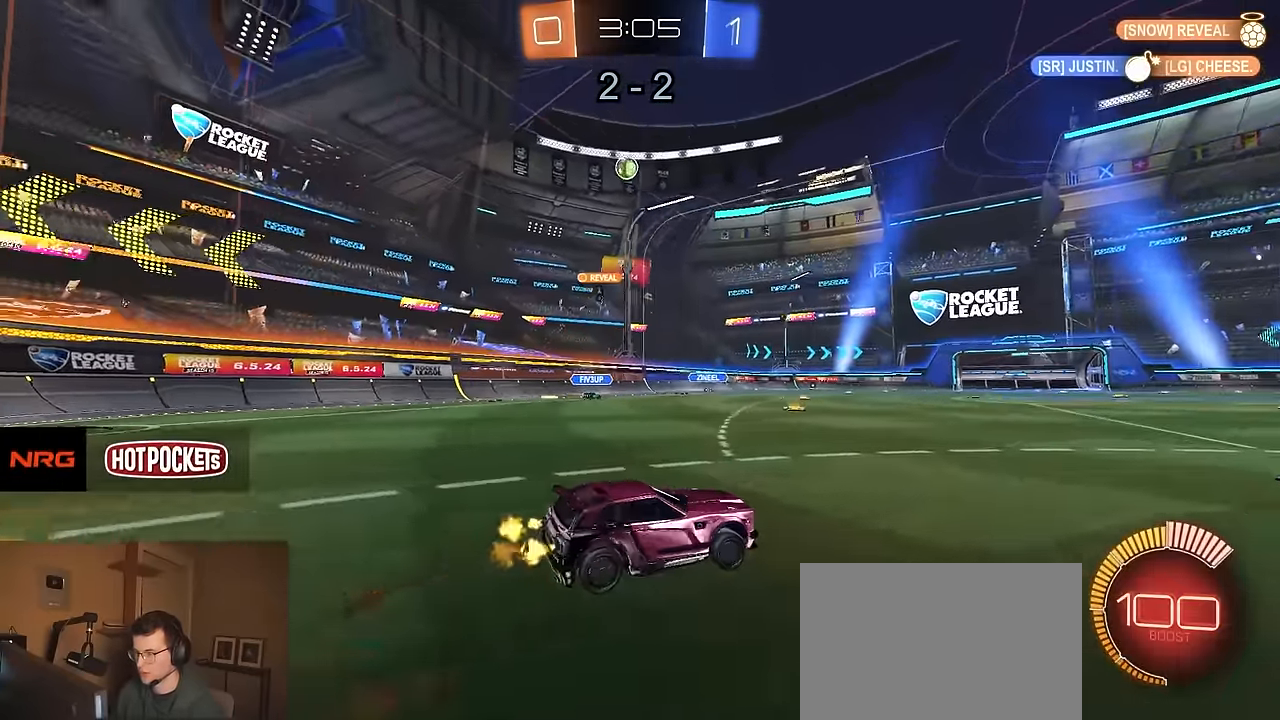
{"buttons": [], "left_stick": "left", "right_stick": "center", "events": [[217, "R2", "up"], [234, "left_stick", "left"]]}
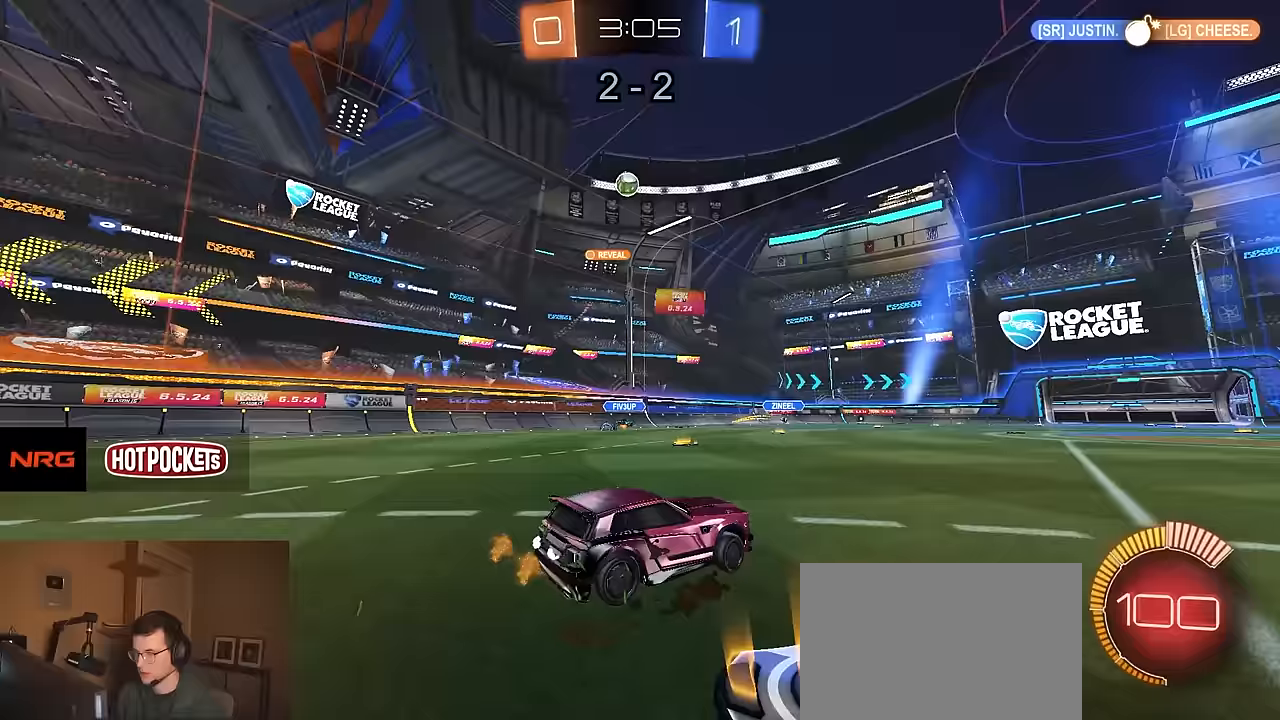
{"buttons": ["R2"], "left_stick": "center", "right_stick": "center", "events": [[50, "R2", "down"], [283, "left_stick", "center"]]}
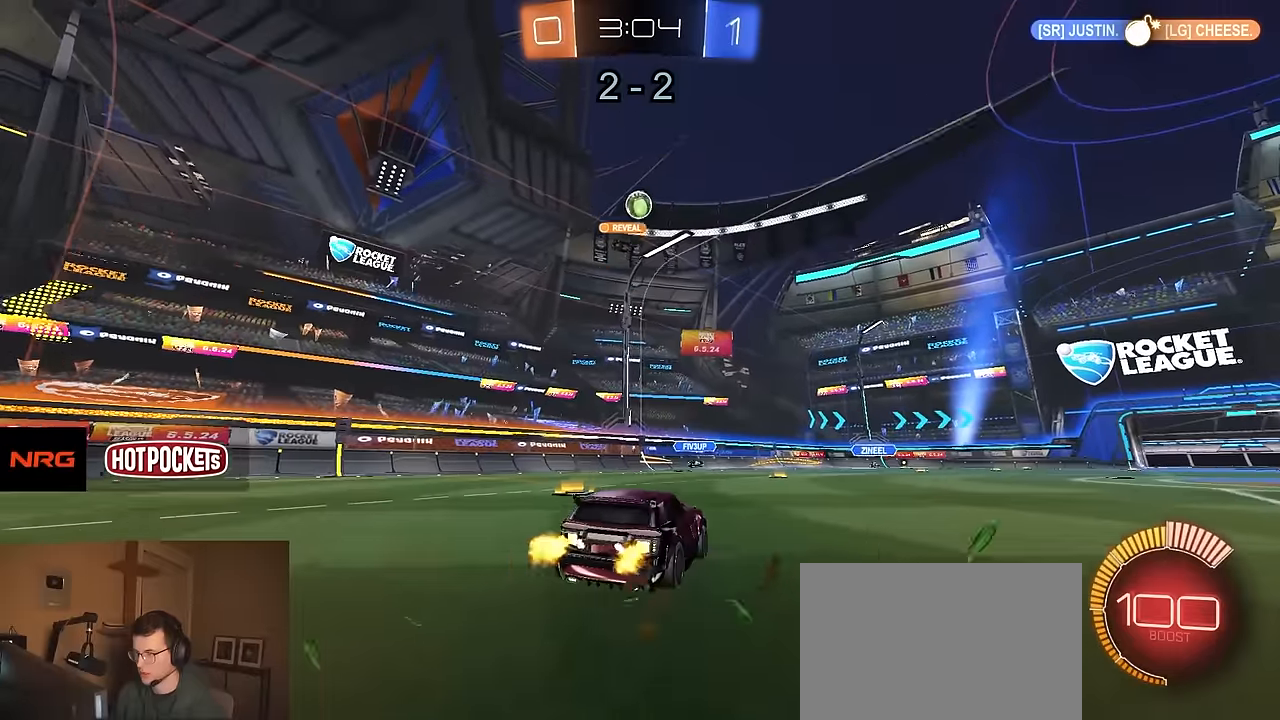
{"buttons": ["R1", "R2"], "left_stick": "center", "right_stick": "center", "events": [[200, "R2", "up"], [317, "R2", "down"], [500, "R1", "down"]]}
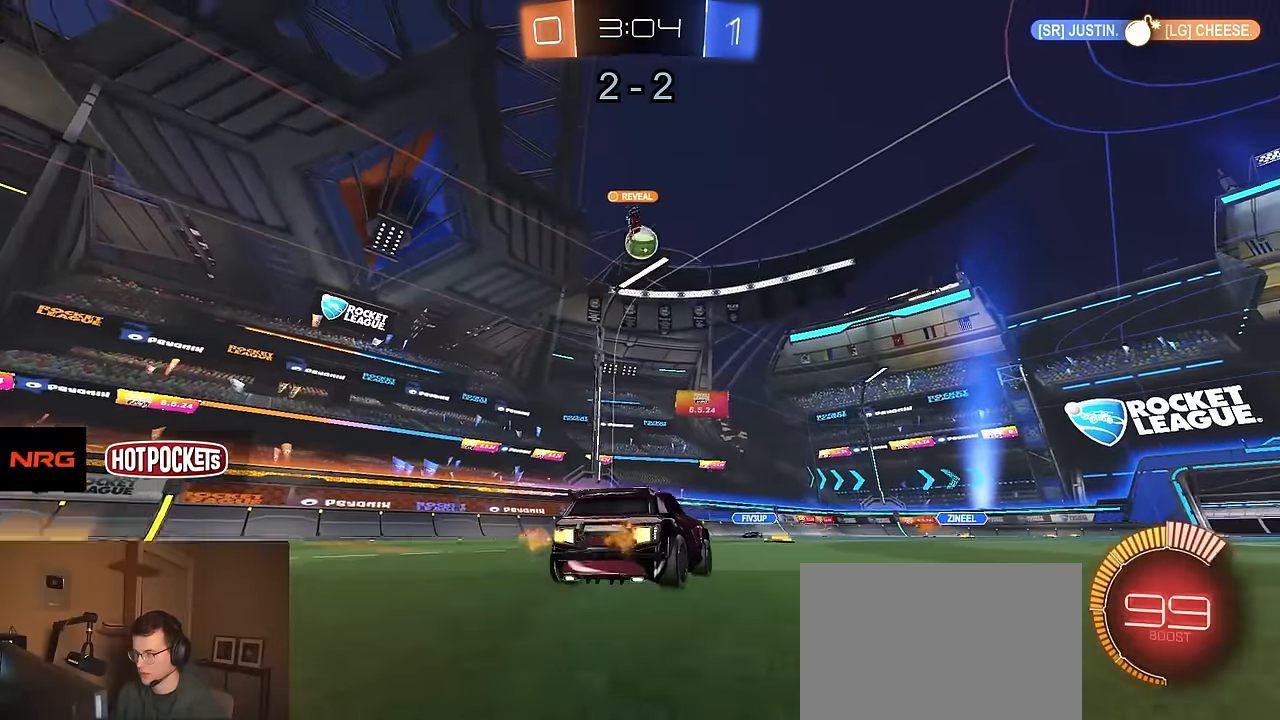
{"buttons": ["R1", "R2"], "left_stick": "up-right", "right_stick": "center", "events": [[100, "R1", "up"], [133, "CROSS", "down"], [167, "left_stick", "down"], [300, "CROSS", "up"], [317, "R1", "down"], [333, "left_stick", "center"], [350, "CROSS", "down"], [433, "left_stick", "up-right"], [467, "CROSS", "up"]]}
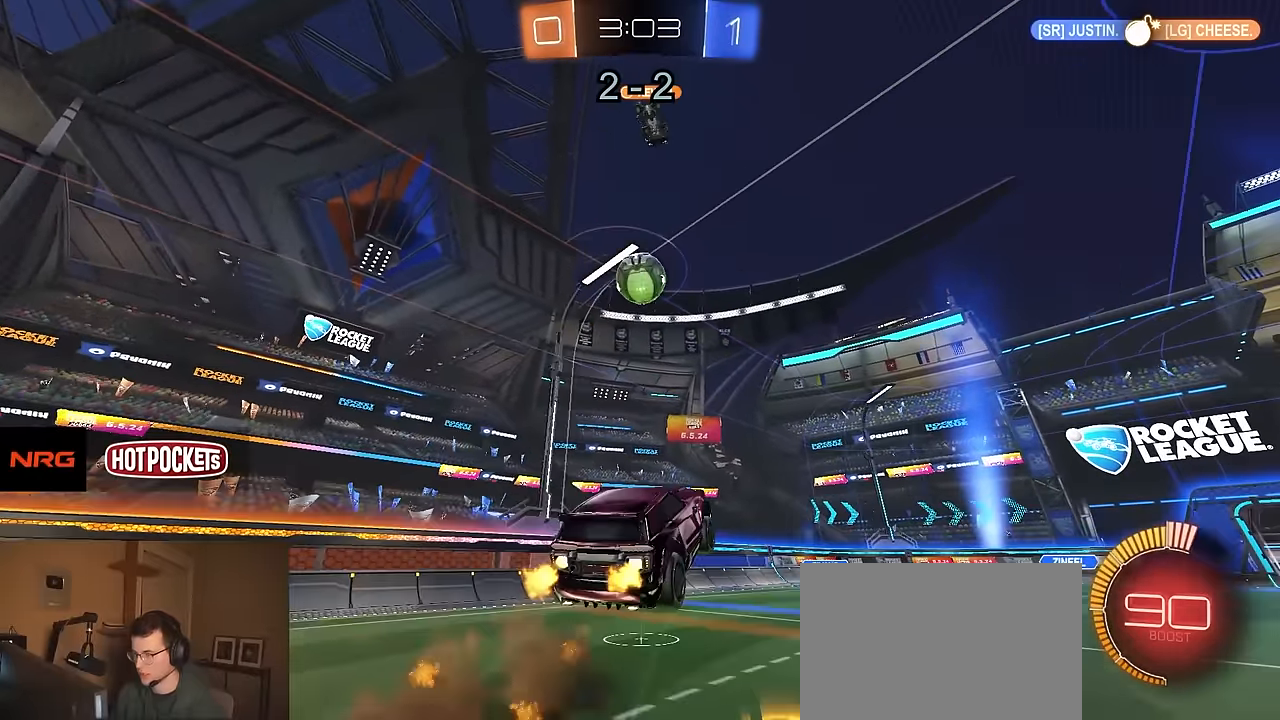
{"buttons": ["CIRCLE", "R1"], "left_stick": "up", "right_stick": "center", "events": [[33, "left_stick", "center"], [50, "R1", "up"], [117, "left_stick", "up-left"], [167, "R2", "up"], [183, "left_stick", "left"], [400, "left_stick", "up"], [467, "R1", "down"], [500, "CIRCLE", "down"]]}
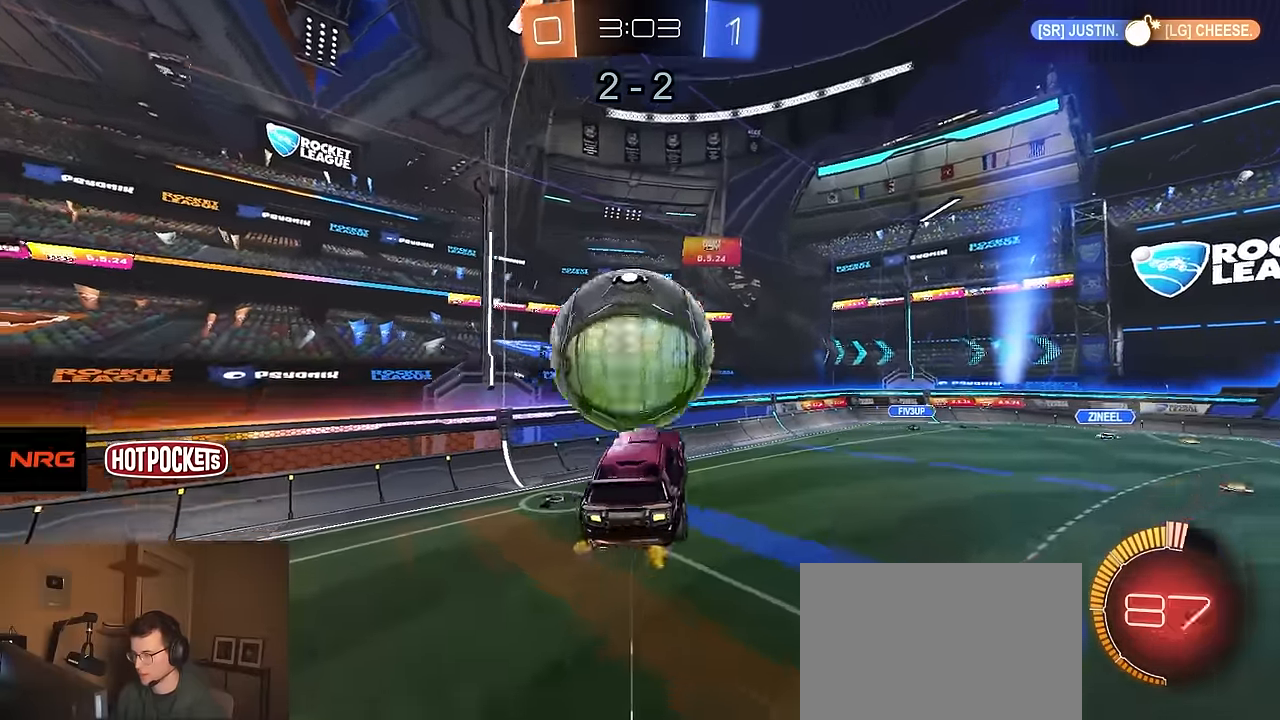
{"buttons": ["CIRCLE", "R1", "R2"], "left_stick": "left", "right_stick": "center", "events": [[50, "R2", "down"], [83, "R1", "up"], [267, "CIRCLE", "up"], [333, "CIRCLE", "down"], [383, "left_stick", "left"], [467, "R1", "down"]]}
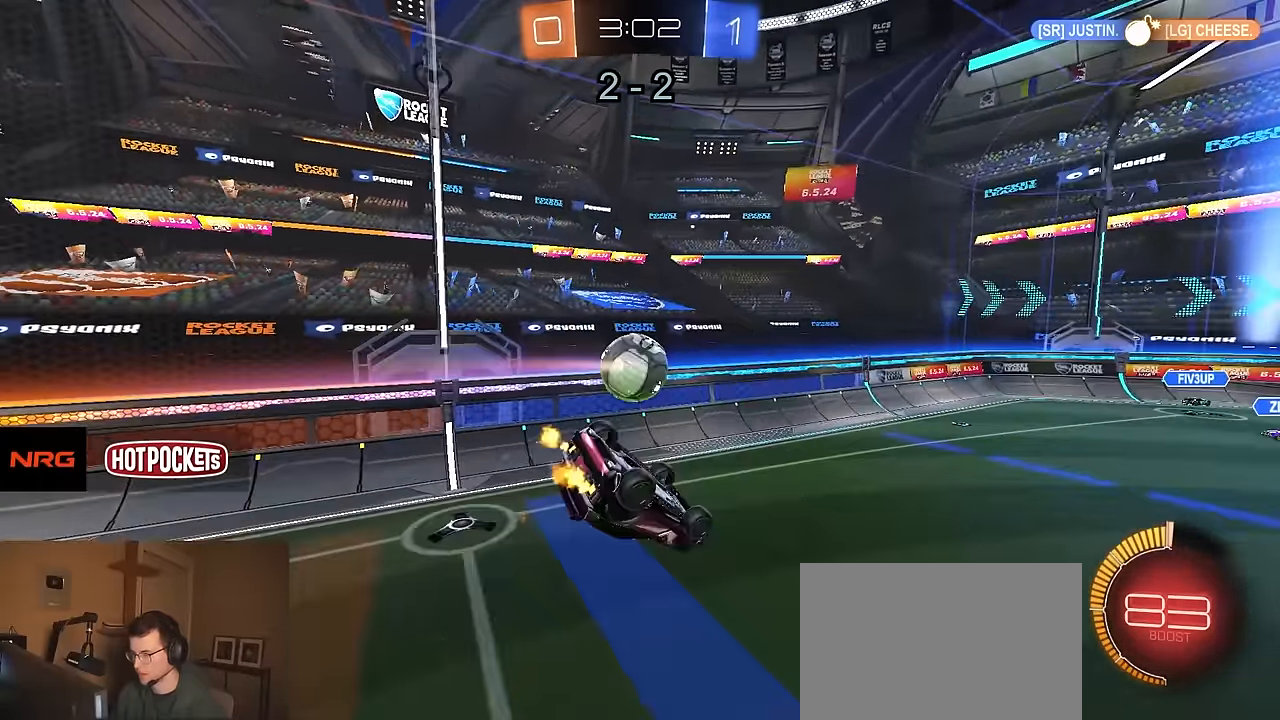
{"buttons": ["CIRCLE", "R1", "R2"], "left_stick": "center", "right_stick": "center", "events": [[83, "left_stick", "down"], [150, "left_stick", "up-left"], [300, "left_stick", "center"]]}
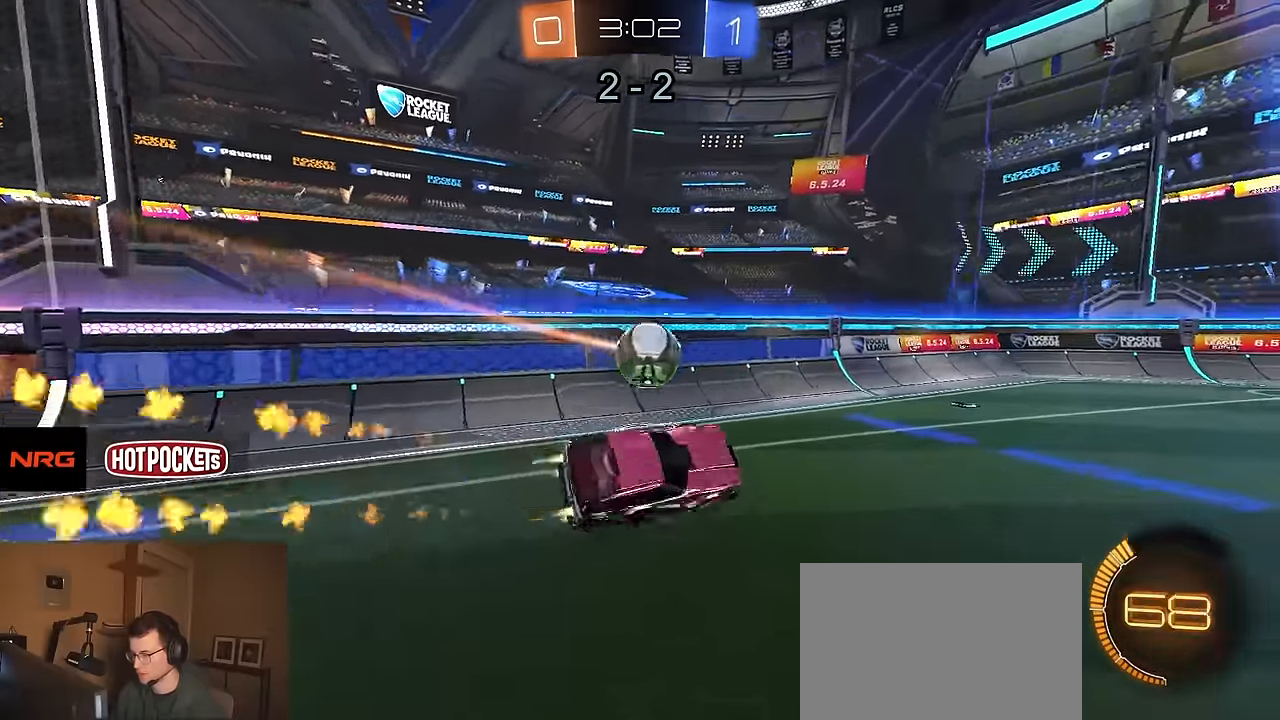
{"buttons": ["R1", "R2"], "left_stick": "center", "right_stick": "center", "events": [[17, "CIRCLE", "up"], [33, "left_stick", "left"], [233, "R1", "up"], [283, "TRIANGLE", "down"], [367, "TRIANGLE", "up"], [400, "left_stick", "center"], [450, "R1", "down"]]}
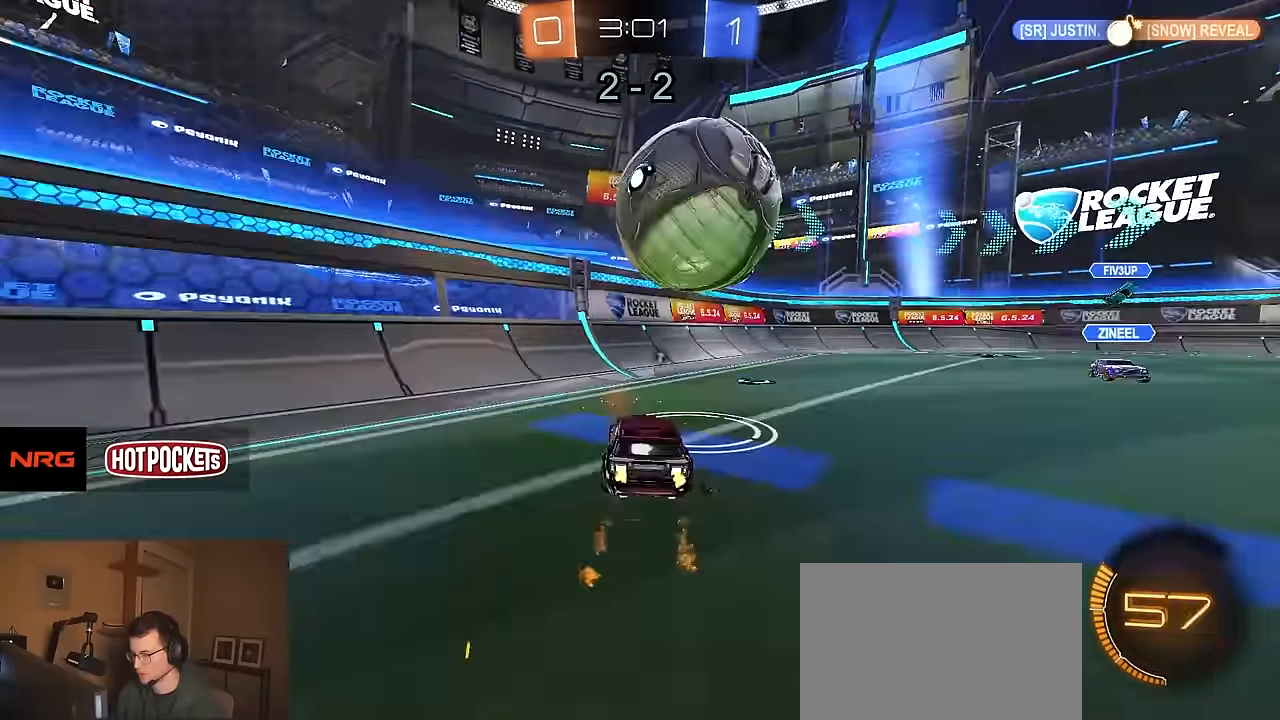
{"buttons": ["R2"], "left_stick": "center", "right_stick": "center", "events": [[167, "TRIANGLE", "down"], [200, "left_stick", "right"], [283, "TRIANGLE", "up"], [300, "left_stick", "center"], [400, "R1", "up"]]}
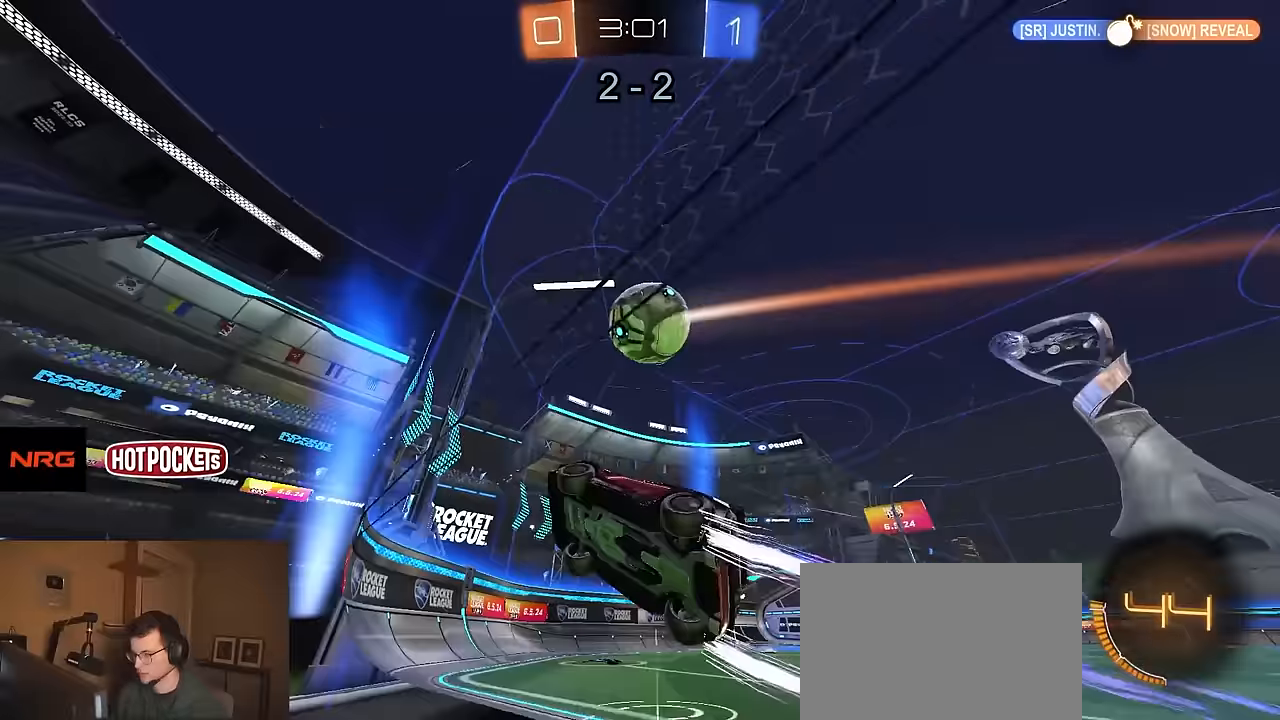
{"buttons": ["R2"], "left_stick": "right", "right_stick": "center", "events": [[383, "left_stick", "right"]]}
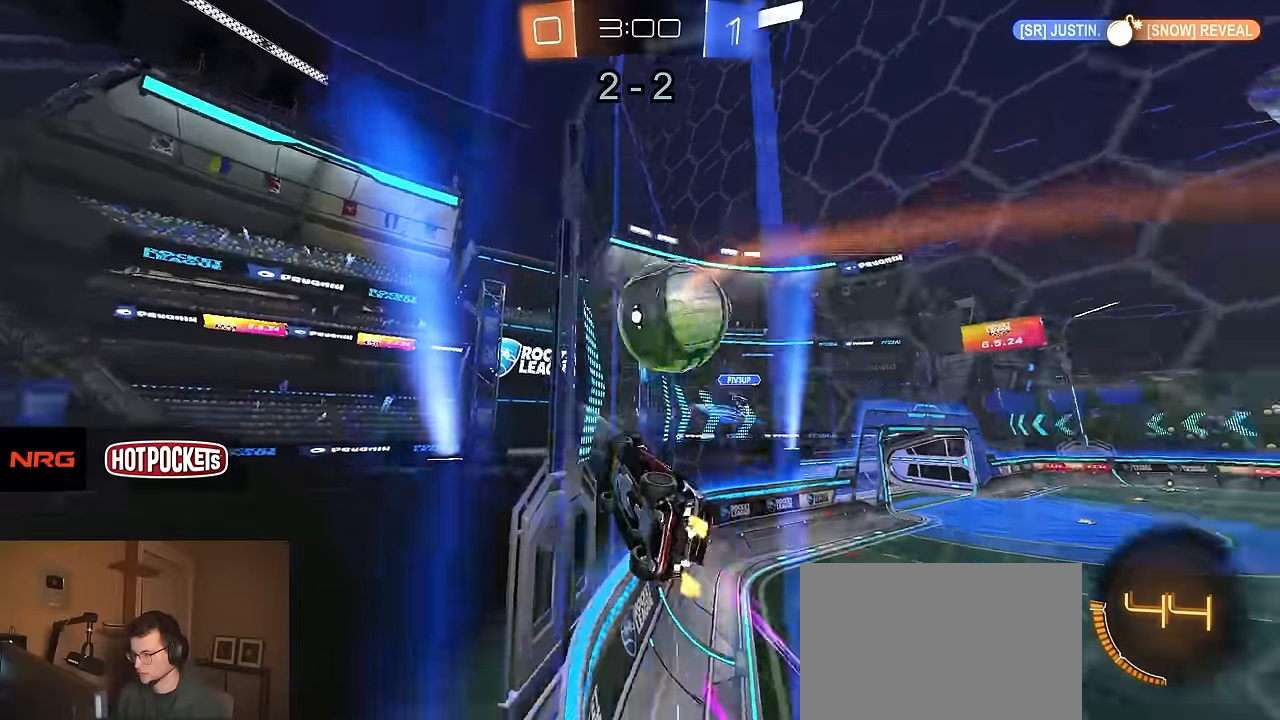
{"buttons": ["R2"], "left_stick": "down-right", "right_stick": "center", "events": [[17, "R2", "up"], [33, "L2", "down"], [100, "R2", "down"], [150, "L2", "up"], [167, "left_stick", "left"], [250, "L2", "down"], [250, "R2", "up"], [267, "left_stick", "center"], [333, "R2", "down"], [333, "left_stick", "down-right"], [350, "CROSS", "down"], [367, "L2", "up"], [467, "CROSS", "up"]]}
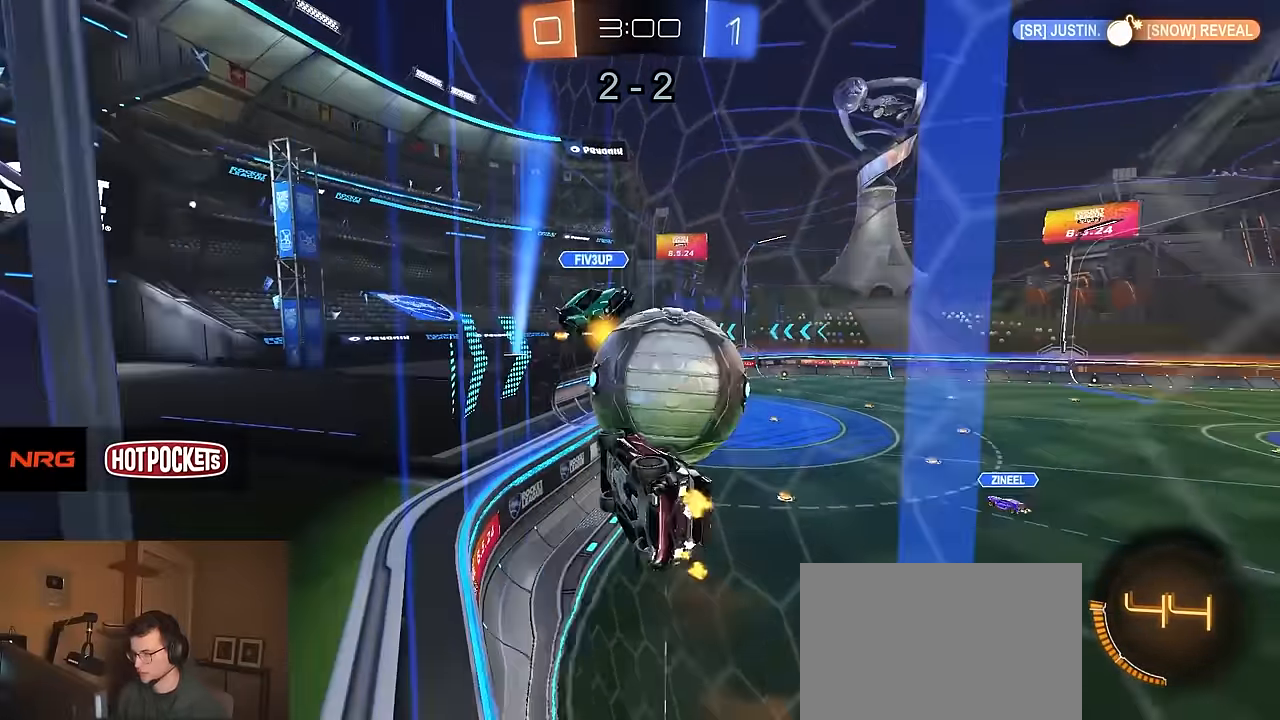
{"buttons": ["R2"], "left_stick": "up-right", "right_stick": "center", "events": [[50, "left_stick", "center"], [150, "left_stick", "up"], [300, "left_stick", "center"], [483, "left_stick", "up-right"]]}
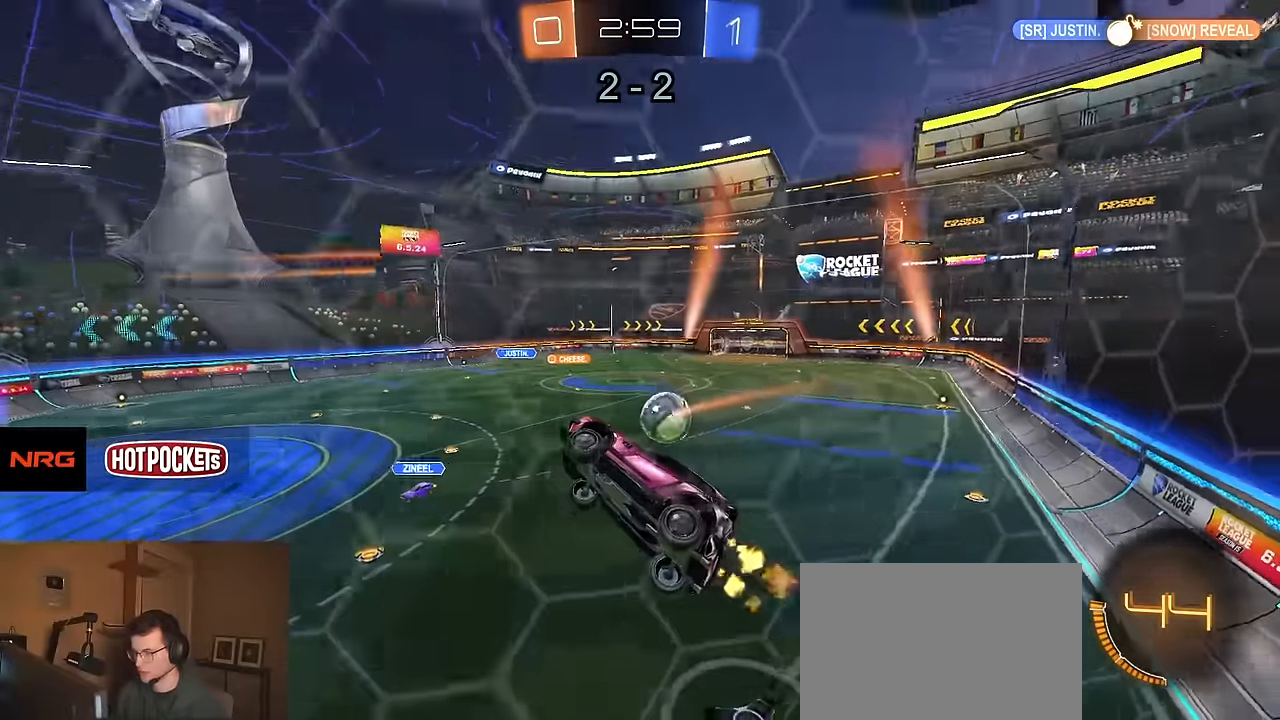
{"buttons": ["R2"], "left_stick": "center", "right_stick": "center", "events": [[117, "left_stick", "center"], [383, "left_stick", "right"], [400, "L1", "down"], [433, "L1", "up"], [450, "left_stick", "center"]]}
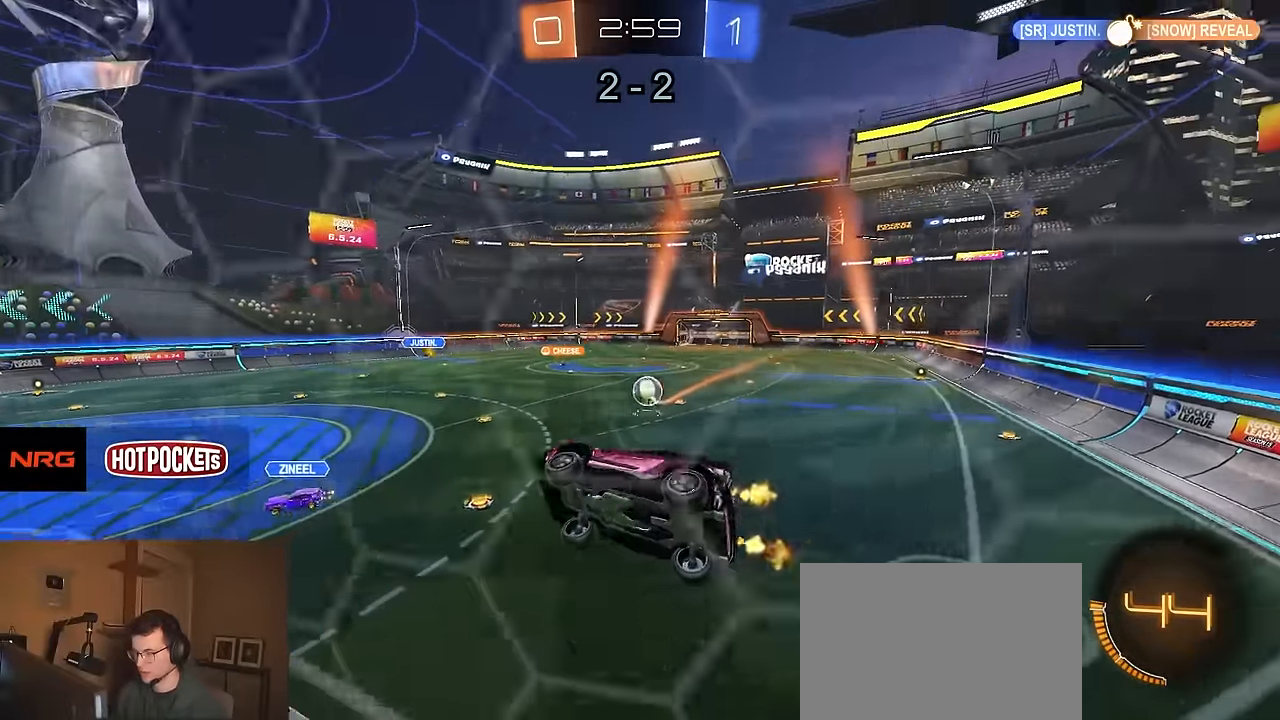
{"buttons": ["R2"], "left_stick": "left", "right_stick": "center", "events": [[150, "left_stick", "left"]]}
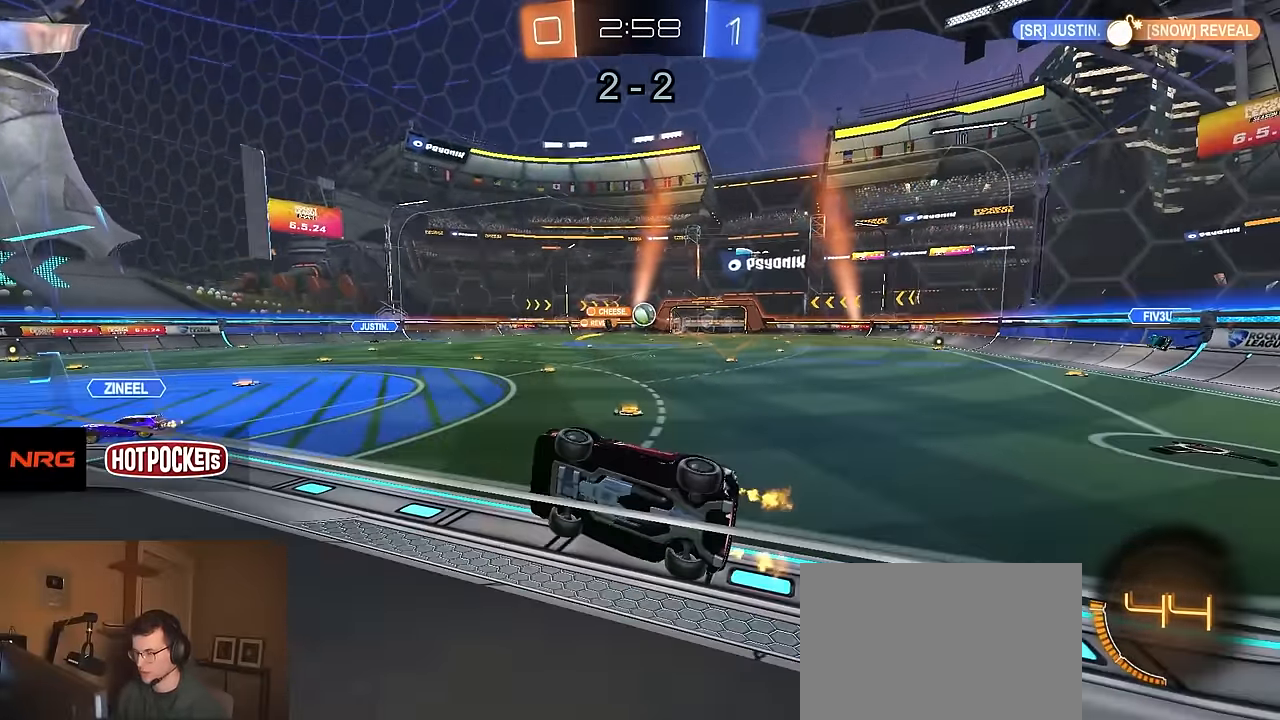
{"buttons": ["R2"], "left_stick": "right", "right_stick": "center", "events": [[217, "left_stick", "center"], [383, "left_stick", "up-right"], [450, "left_stick", "right"]]}
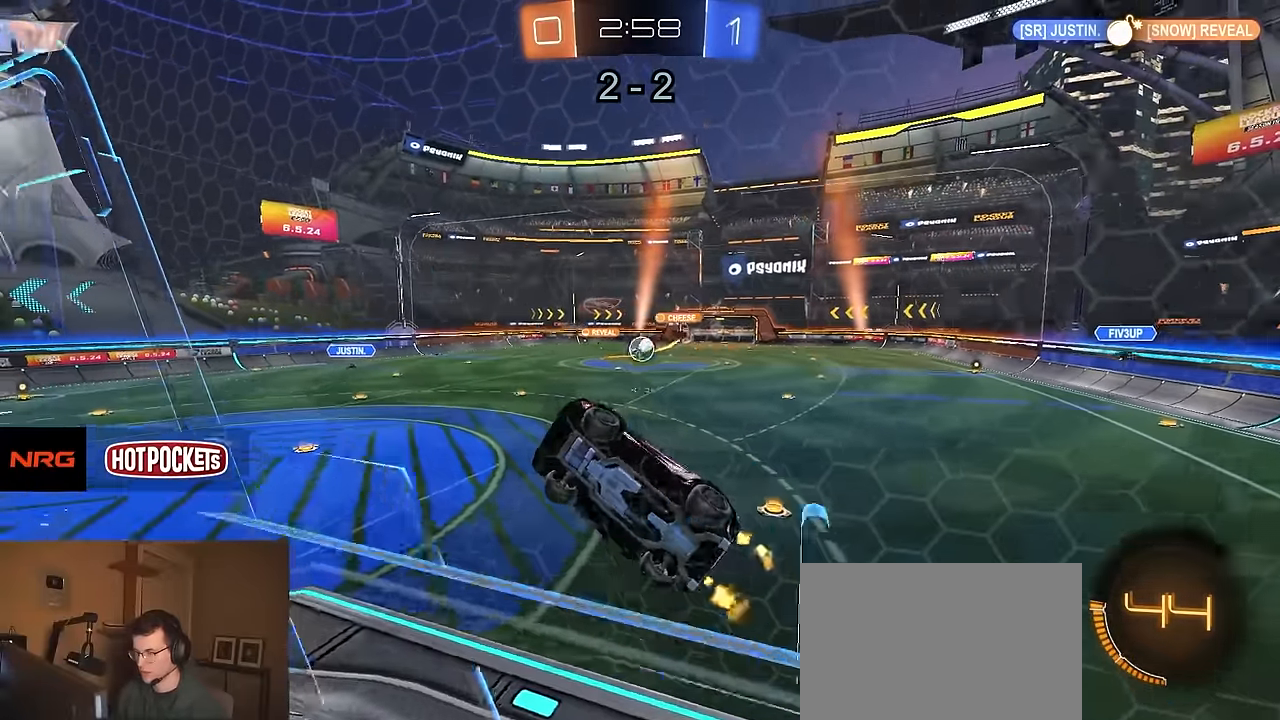
{"buttons": [], "left_stick": "down", "right_stick": "center", "events": [[17, "L2", "down"], [17, "R2", "up"], [83, "R2", "down"], [100, "L2", "up"], [150, "CROSS", "down"], [167, "R2", "up"], [167, "left_stick", "down"], [183, "L2", "down"], [267, "L2", "up"], [283, "CROSS", "up"]]}
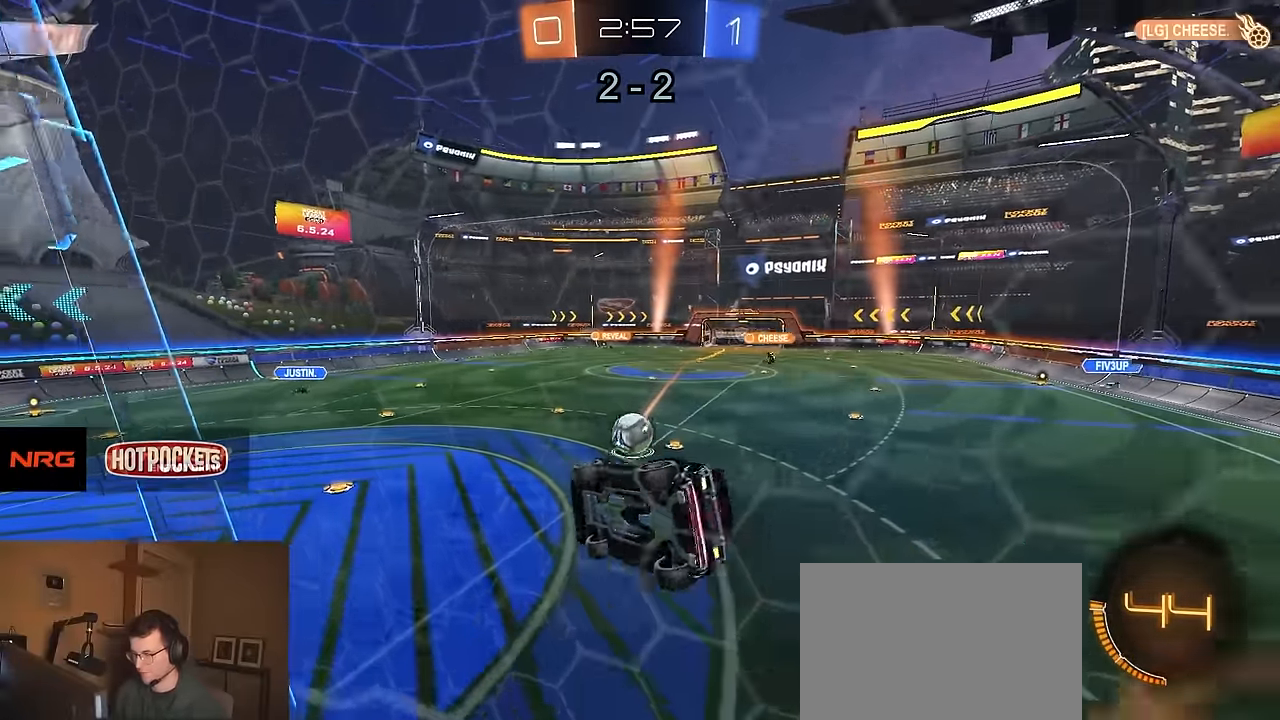
{"buttons": ["R1", "R2"], "left_stick": "center", "right_stick": "center", "events": [[50, "R2", "down"], [67, "CIRCLE", "down"], [67, "left_stick", "up"], [283, "R1", "down"], [350, "left_stick", "down-right"], [367, "CIRCLE", "up"], [500, "left_stick", "center"]]}
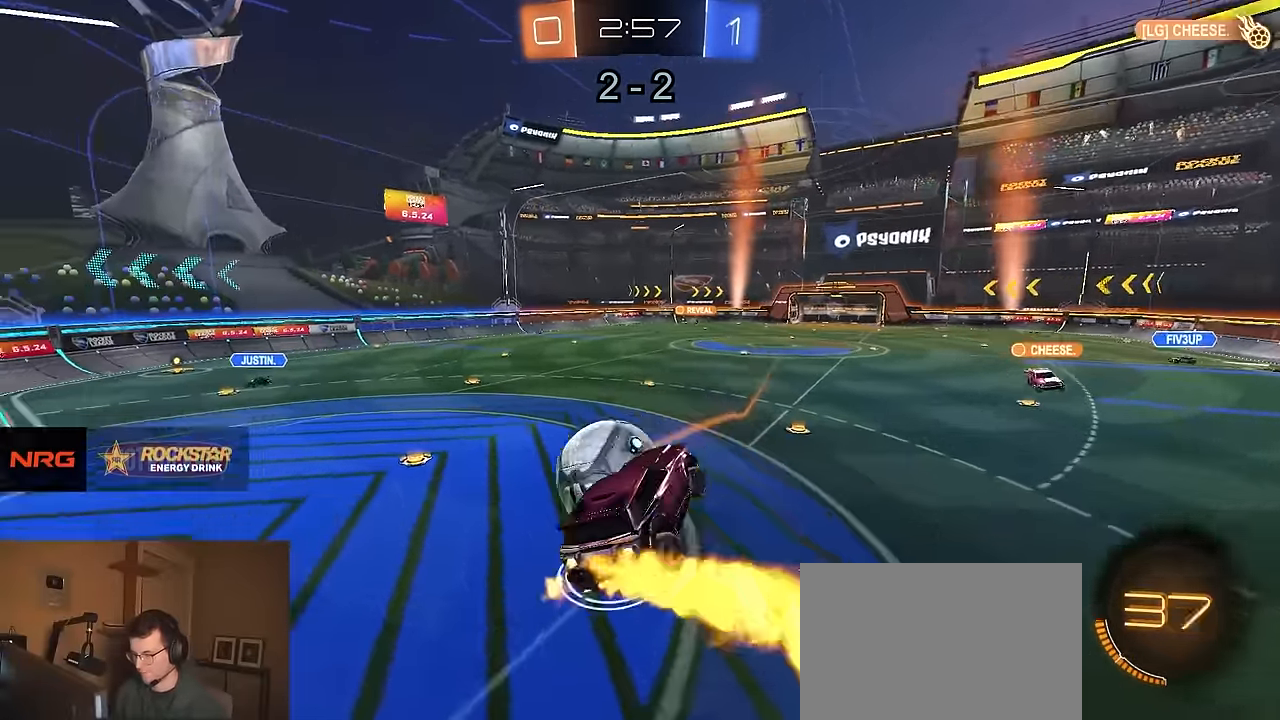
{"buttons": ["CIRCLE", "R1", "R2"], "left_stick": "up-right", "right_stick": "center", "events": [[17, "left_stick", "up-left"], [100, "CROSS", "down"], [117, "left_stick", "down-left"], [150, "R1", "up"], [167, "L3", "down"], [200, "CIRCLE", "down"], [217, "L3", "up"], [217, "left_stick", "down"], [250, "CROSS", "up"], [467, "R1", "down"], [483, "left_stick", "up-right"]]}
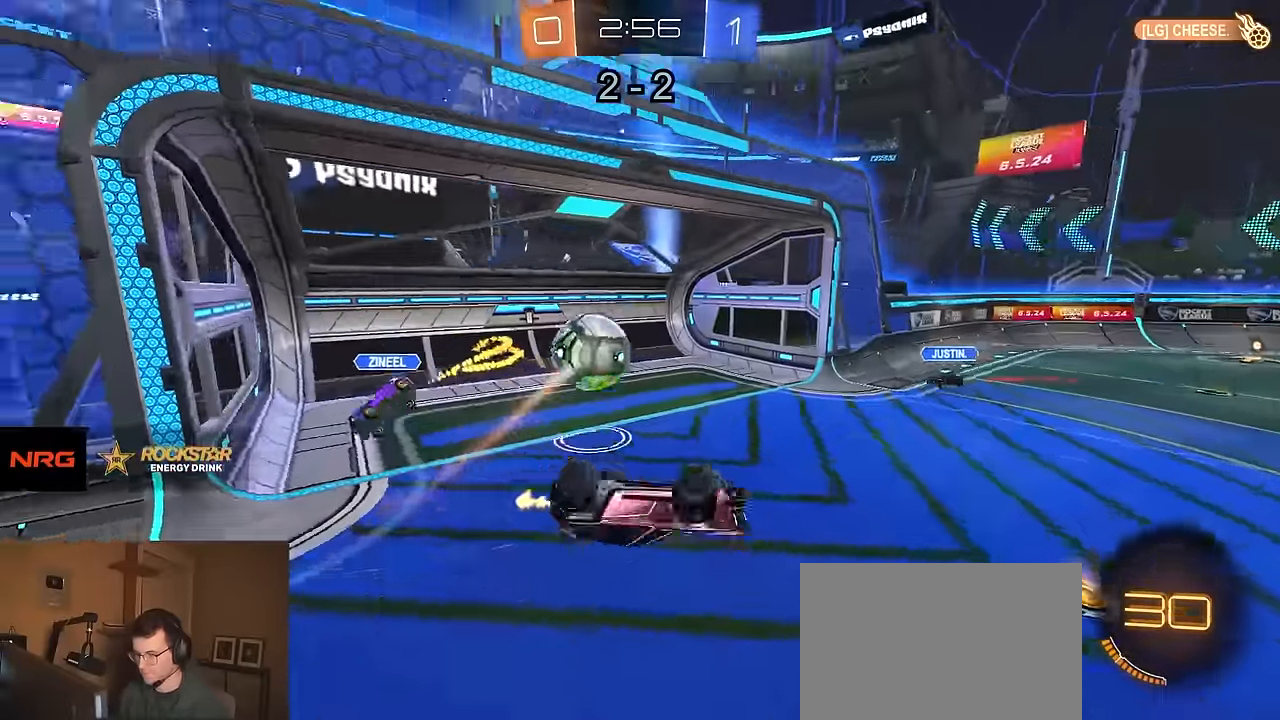
{"buttons": ["R2"], "left_stick": "center", "right_stick": "center", "events": [[17, "left_stick", "up"], [217, "CIRCLE", "up"], [217, "left_stick", "center"], [317, "SELECT", "down"], [384, "R1", "up"], [434, "SELECT", "up"]]}
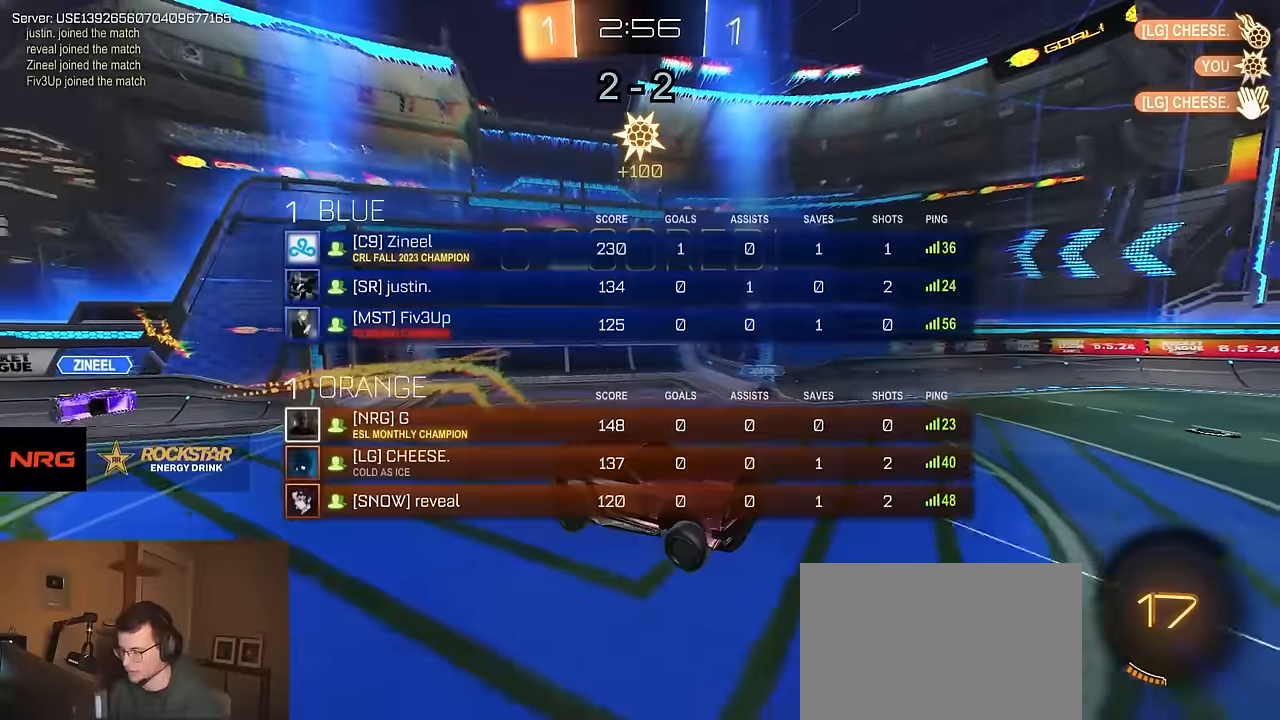
{"buttons": ["R2"], "left_stick": "center", "right_stick": "center", "events": [[200, "left_stick", "down-right"], [350, "left_stick", "center"], [384, "L1", "down"], [450, "L1", "up"]]}
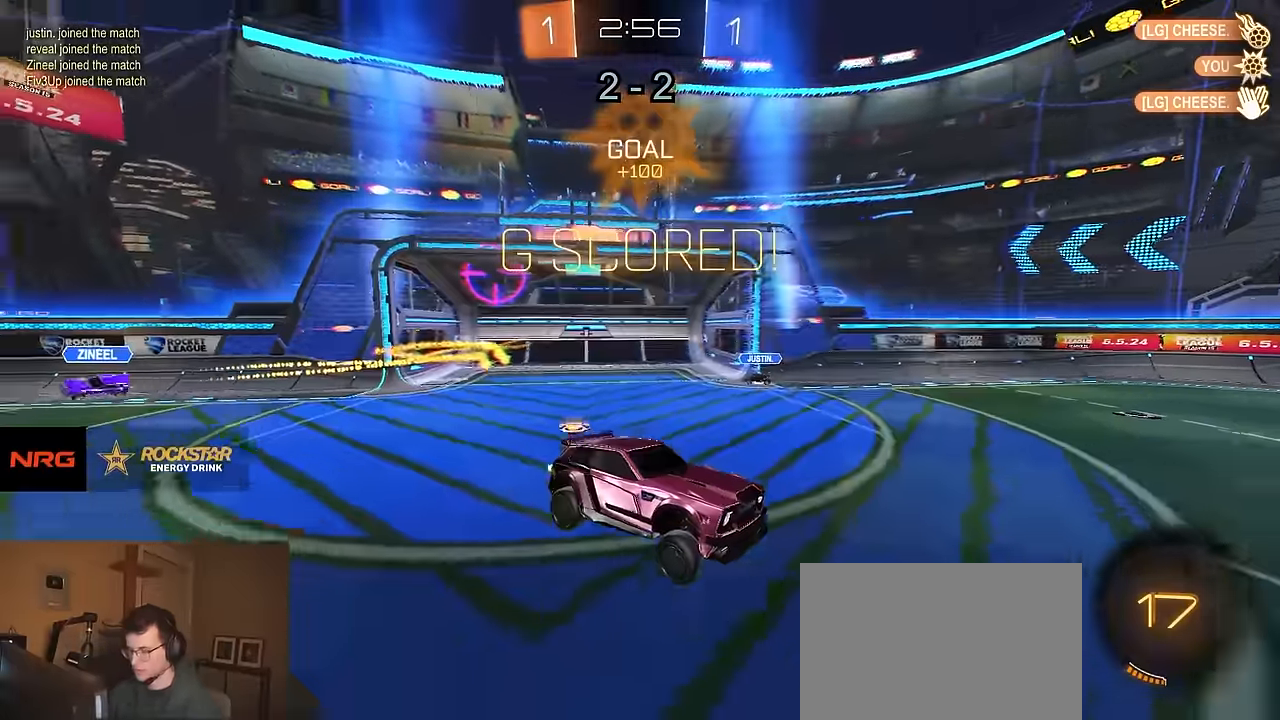
{"buttons": ["R2"], "left_stick": "center", "right_stick": "center", "events": [[100, "left_stick", "down-right"], [150, "TRIANGLE", "down"], [200, "TRIANGLE", "up"], [234, "left_stick", "center"]]}
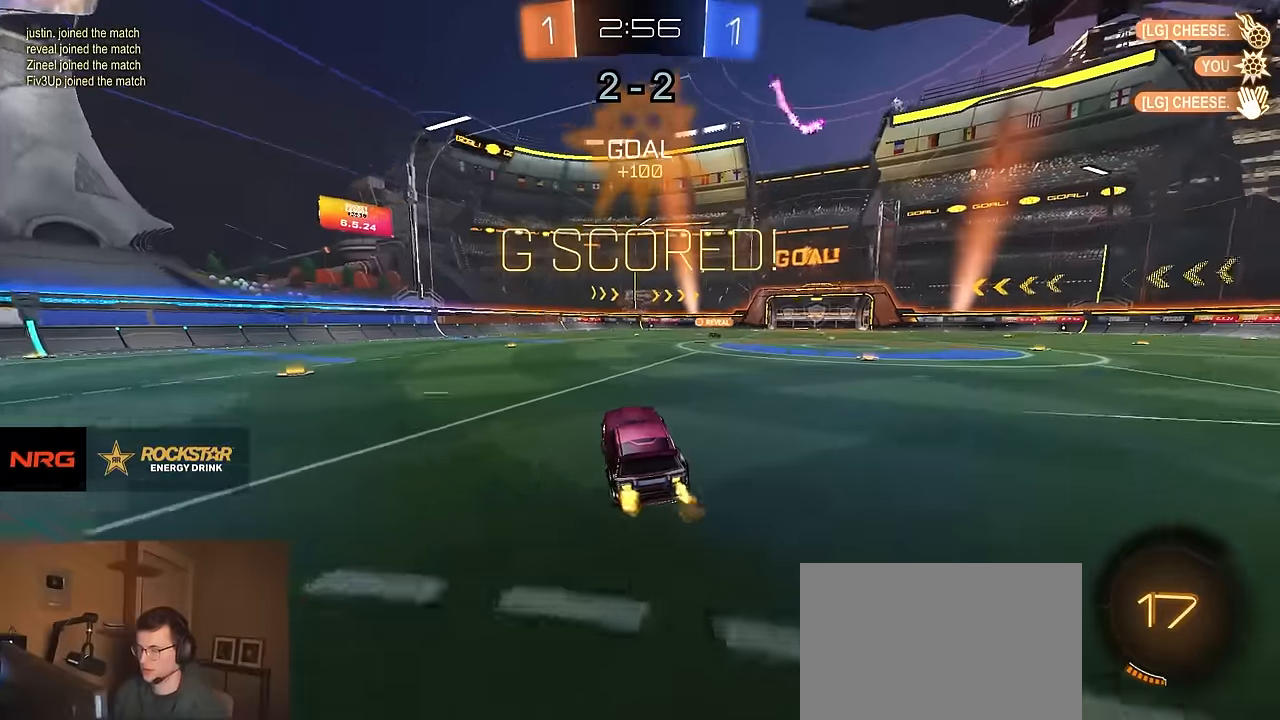
{"buttons": ["R2"], "left_stick": "center", "right_stick": "center", "events": [[84, "left_stick", "left"], [184, "R1", "down"], [267, "R1", "up"], [300, "left_stick", "center"]]}
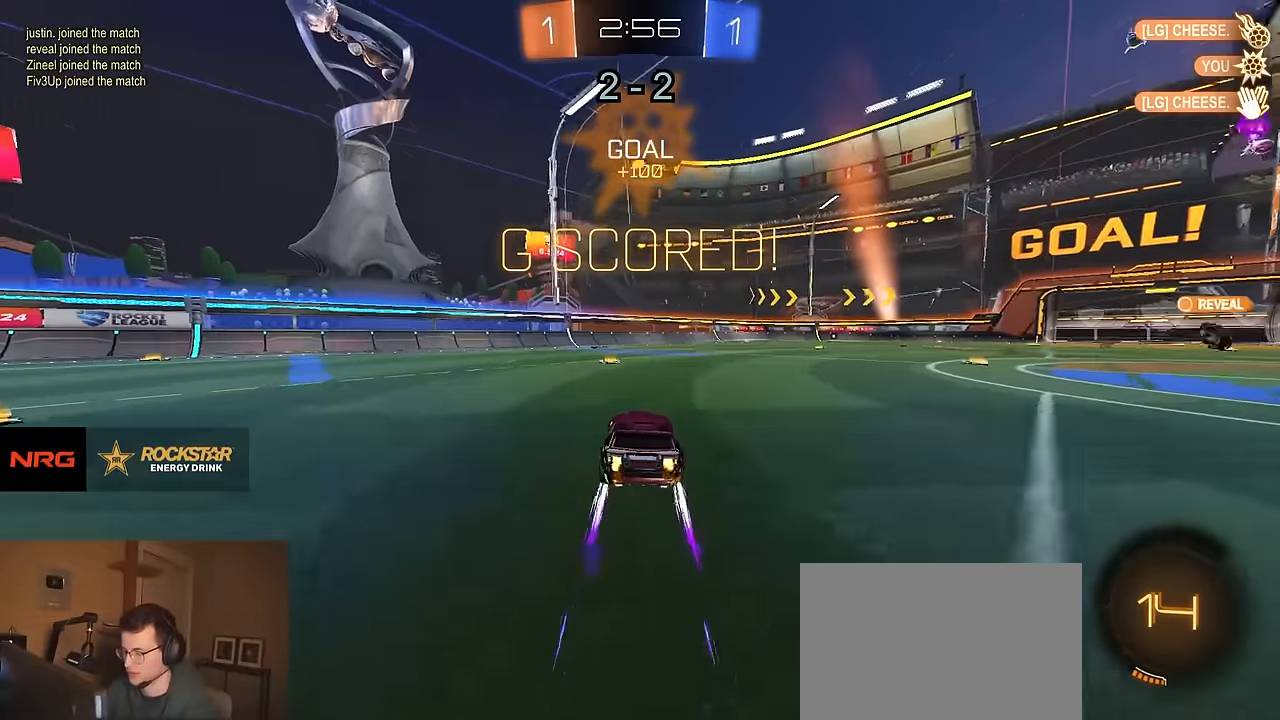
{"buttons": ["R2"], "left_stick": "center", "right_stick": "center", "events": [[384, "left_stick", "left"], [450, "left_stick", "center"]]}
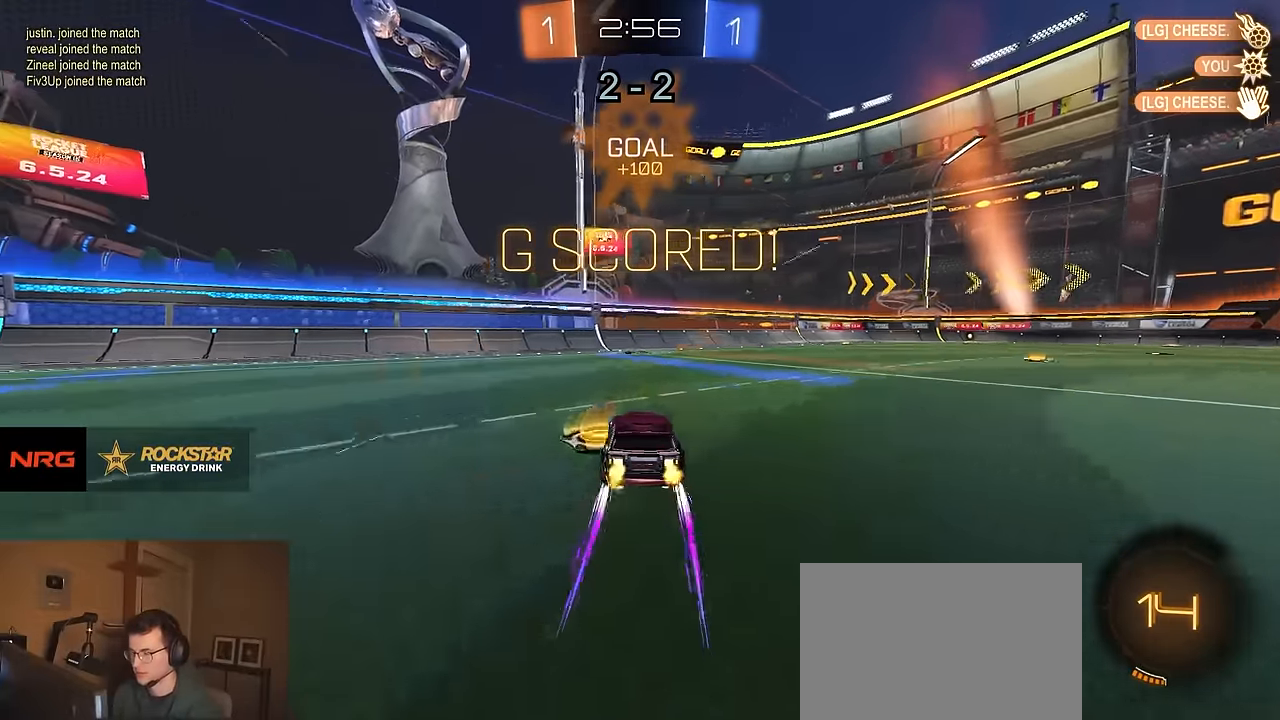
{"buttons": ["CIRCLE", "R2"], "left_stick": "down-right", "right_stick": "center", "events": [[267, "CROSS", "down"], [267, "left_stick", "down-right"], [334, "CIRCLE", "down"], [350, "CROSS", "up"]]}